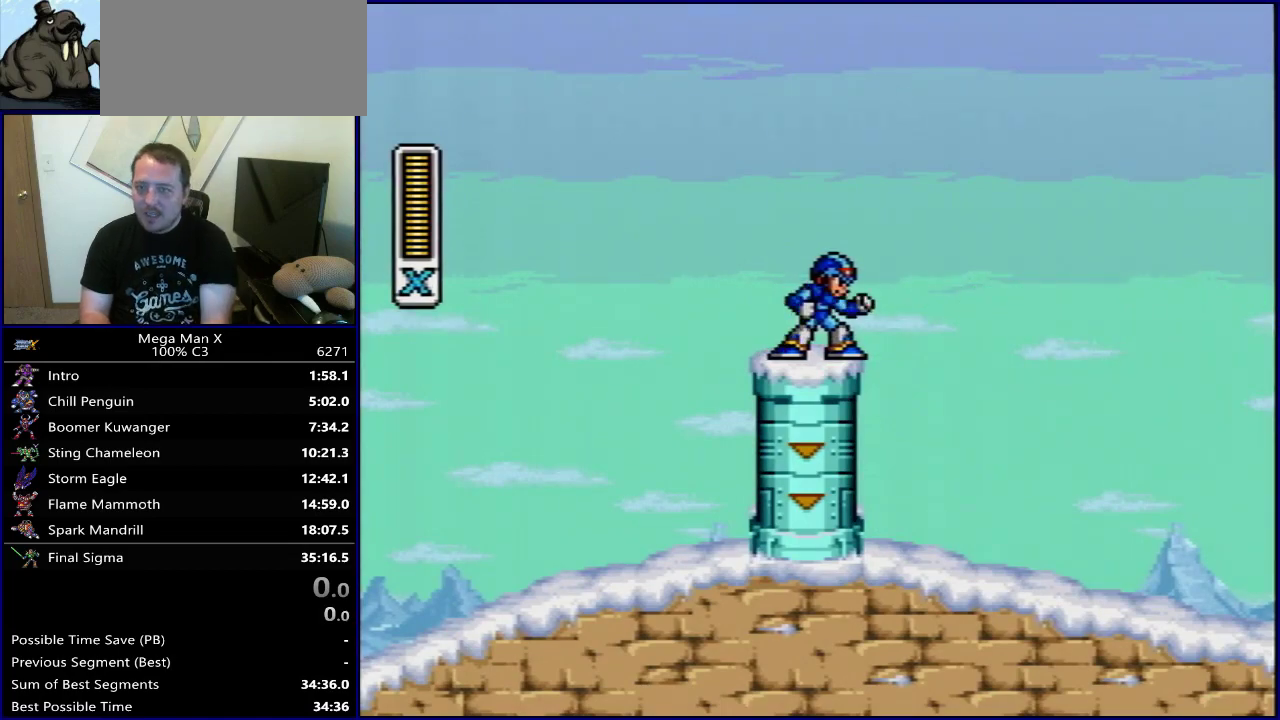
Gameplay with a controller (Nintendo layout); each line is a JSON object with the inputs held at the frame after it (dt_ms = milliseconds from this image to that frame). "events" lists button and stick changes between this image and that frame as [ms after this image, input, new state], when the widget could be followed in between. Not read: L3 R3.
{"dt_ms": 600, "buttons": ["B", "DPAD_RIGHT"], "events": [[517, "DPAD_RIGHT", "down"], [600, "B", "down"]]}
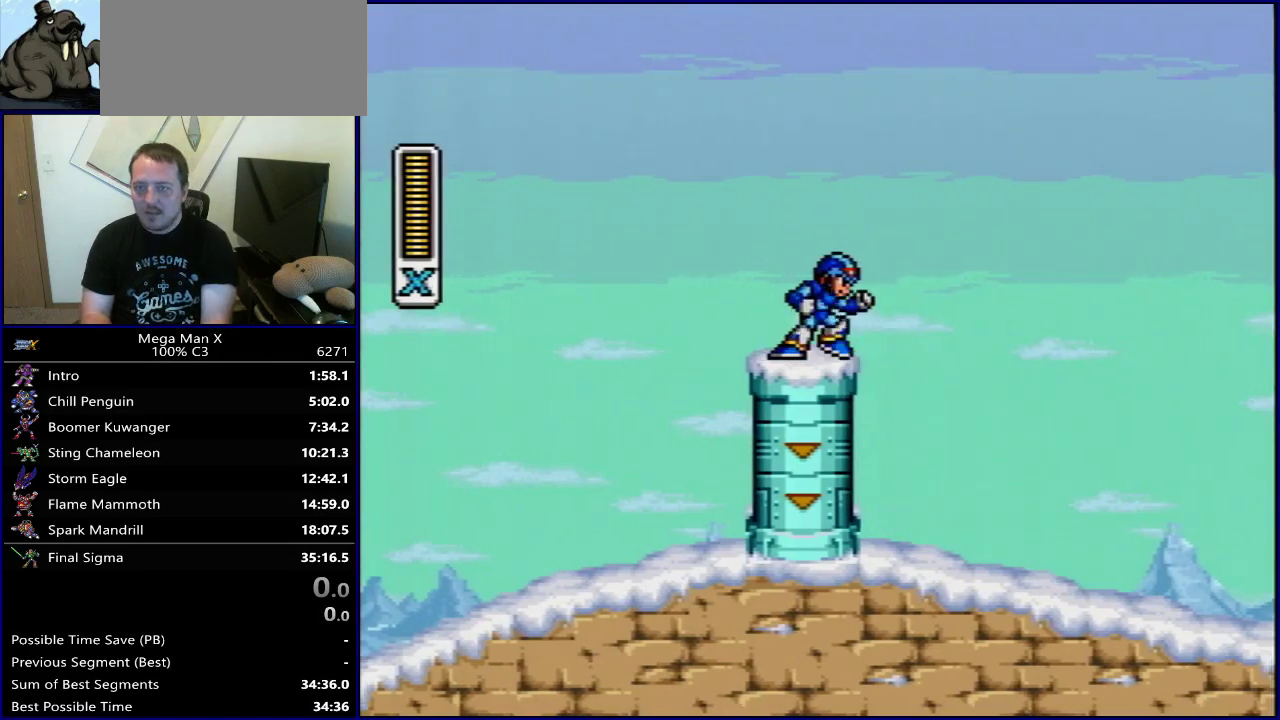
{"dt_ms": 400, "buttons": ["B", "DPAD_RIGHT"], "events": []}
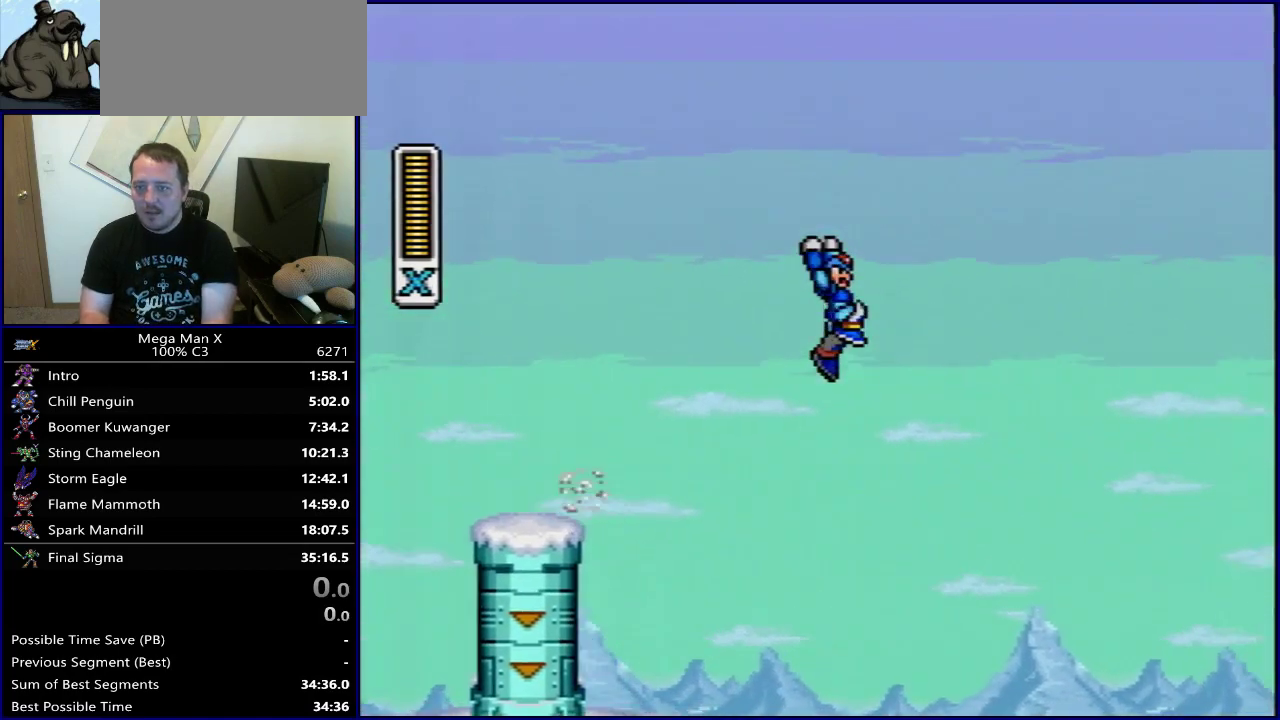
{"dt_ms": 500, "buttons": ["DPAD_RIGHT"], "events": [[367, "B", "up"]]}
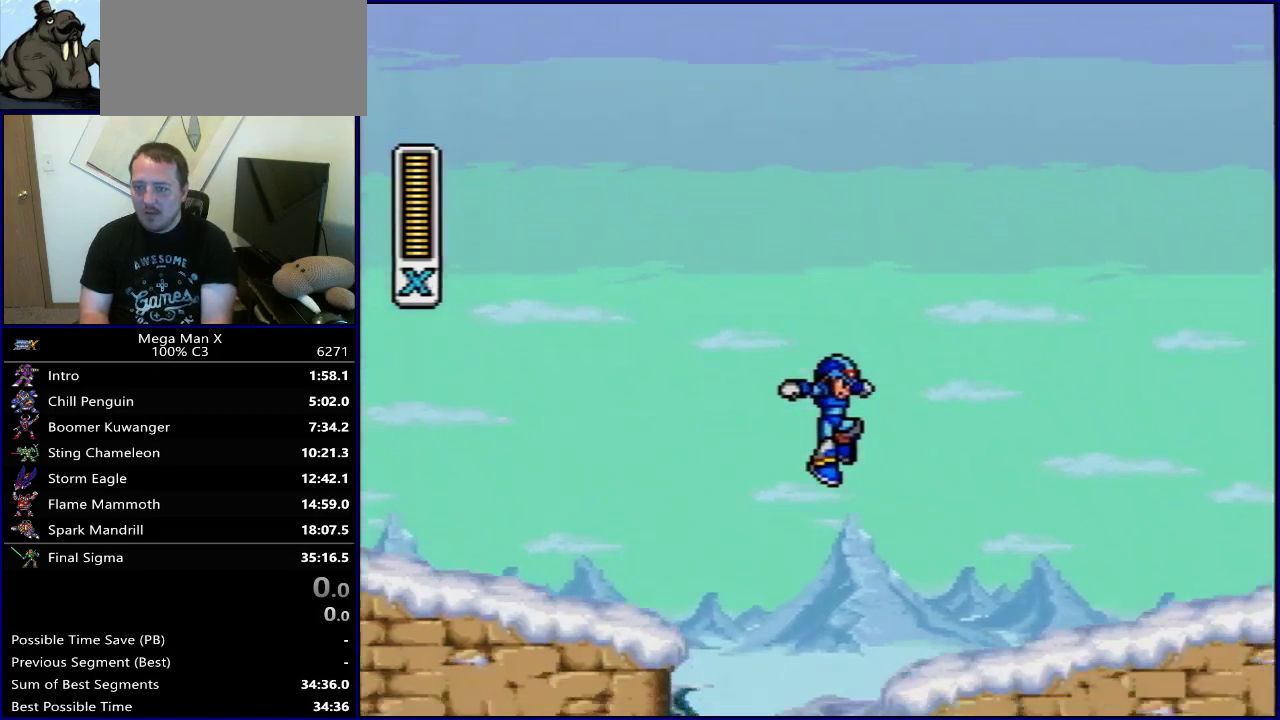
{"dt_ms": 600, "buttons": ["Y", "DPAD_RIGHT"], "events": [[200, "B", "down"], [500, "Y", "down"], [600, "B", "up"]]}
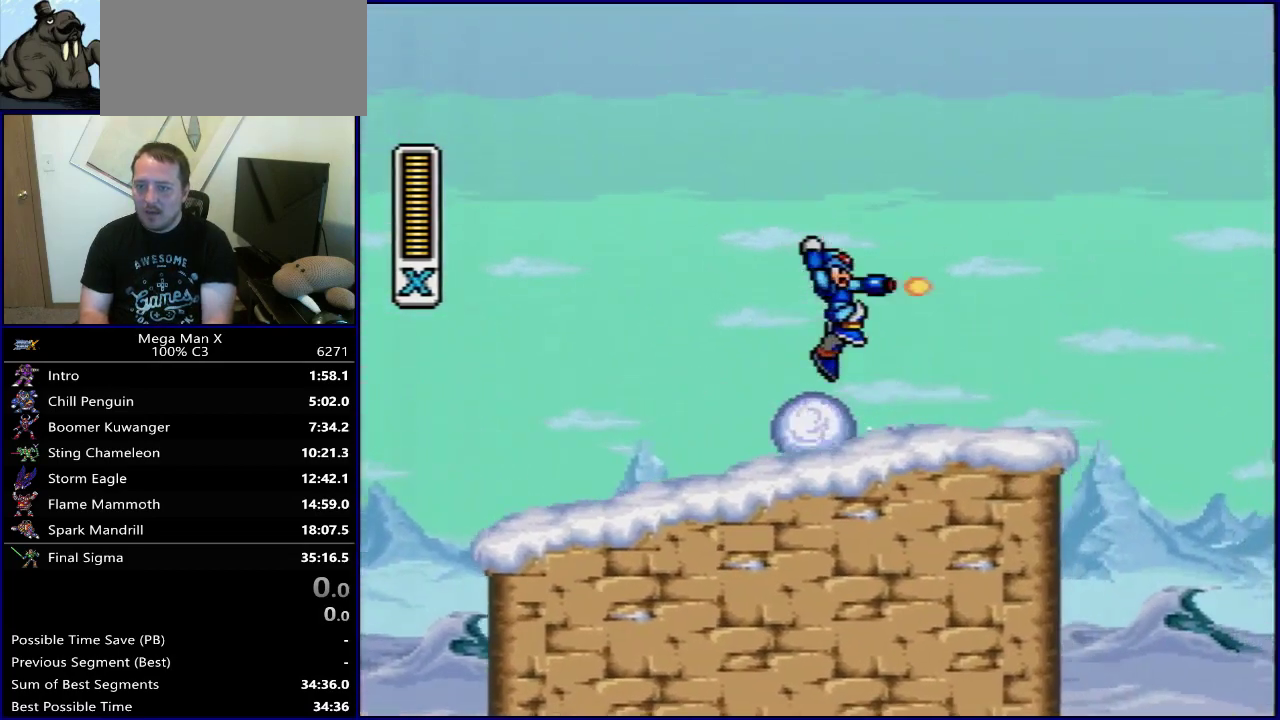
{"dt_ms": 500, "buttons": ["B", "Y", "DPAD_RIGHT"], "events": [[50, "Y", "up"], [300, "B", "down"], [450, "Y", "down"]]}
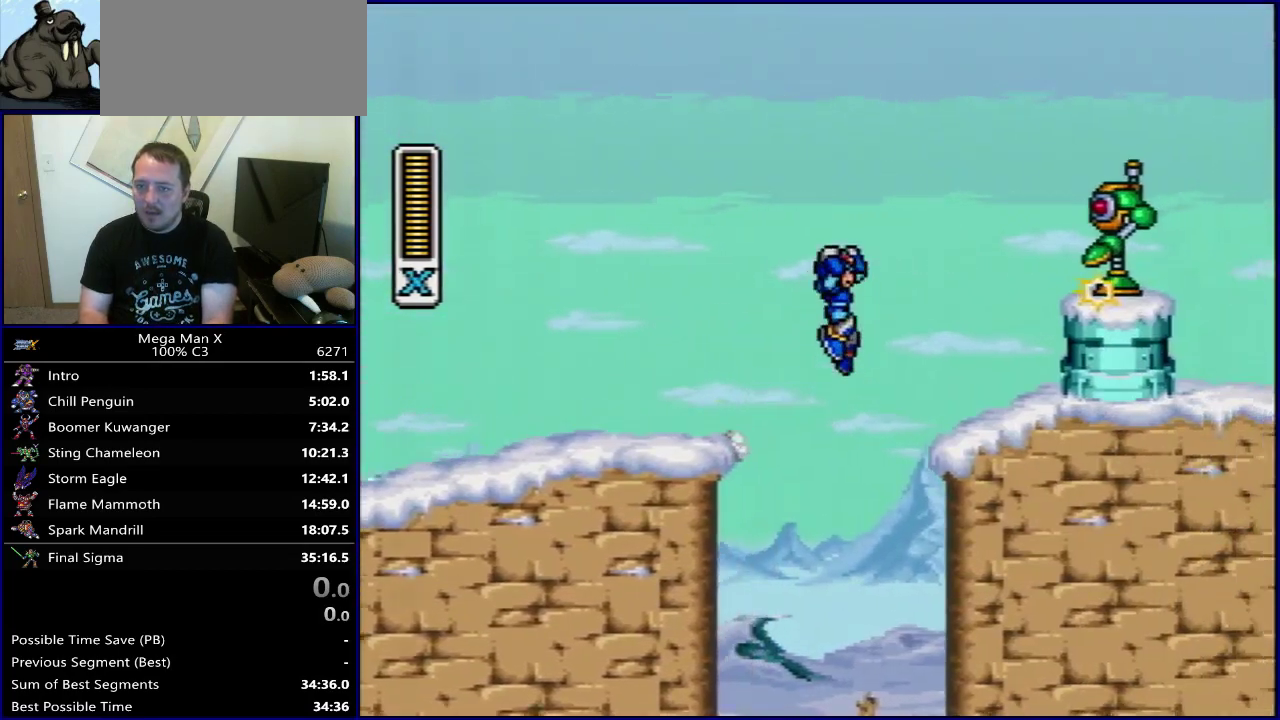
{"dt_ms": 500, "buttons": ["B", "DPAD_RIGHT"], "events": [[150, "B", "up"], [167, "Y", "up"], [483, "B", "down"]]}
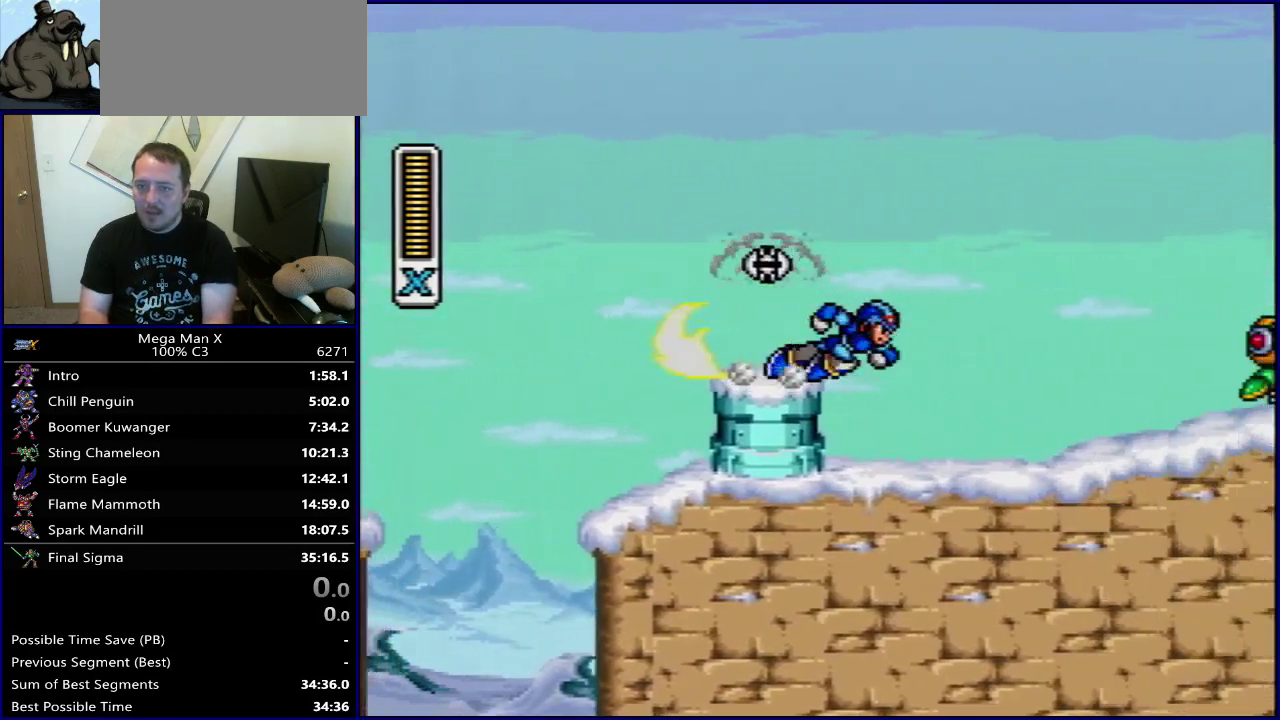
{"dt_ms": 400, "buttons": ["DPAD_RIGHT"], "events": [[333, "B", "up"]]}
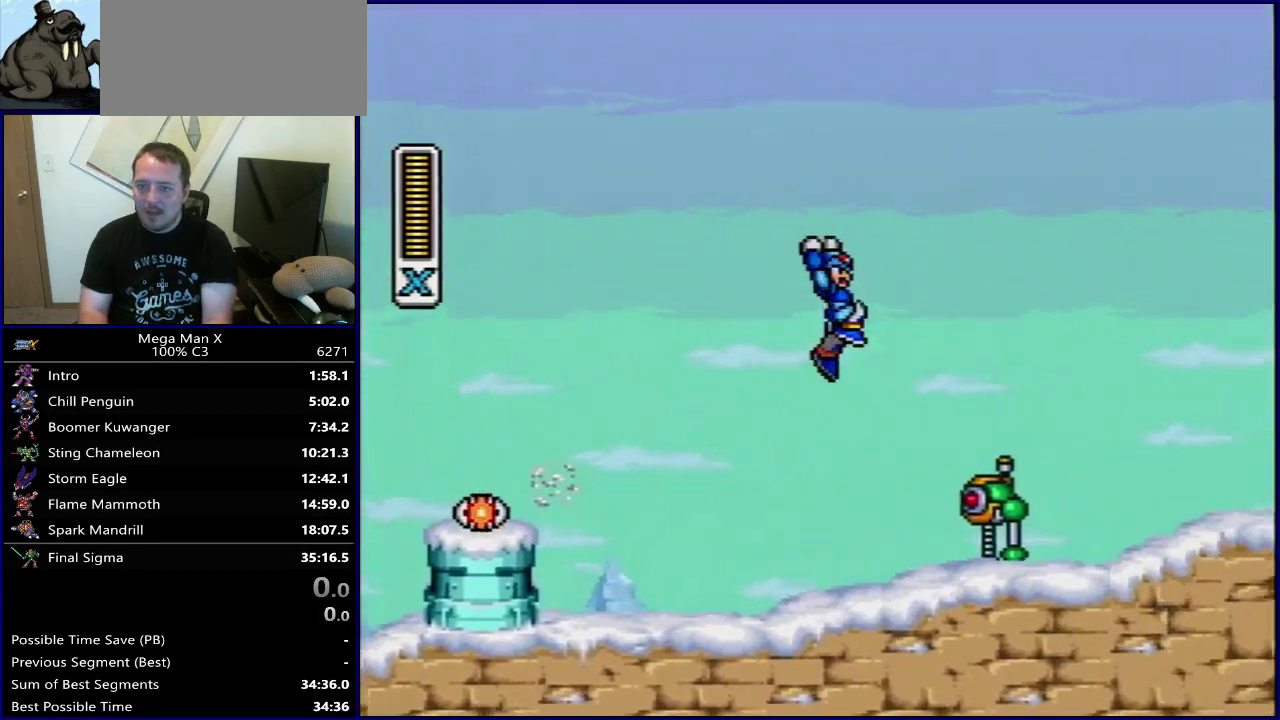
{"dt_ms": 400, "buttons": [], "events": [[250, "DPAD_RIGHT", "up"], [283, "DPAD_LEFT", "down"], [350, "DPAD_LEFT", "up"]]}
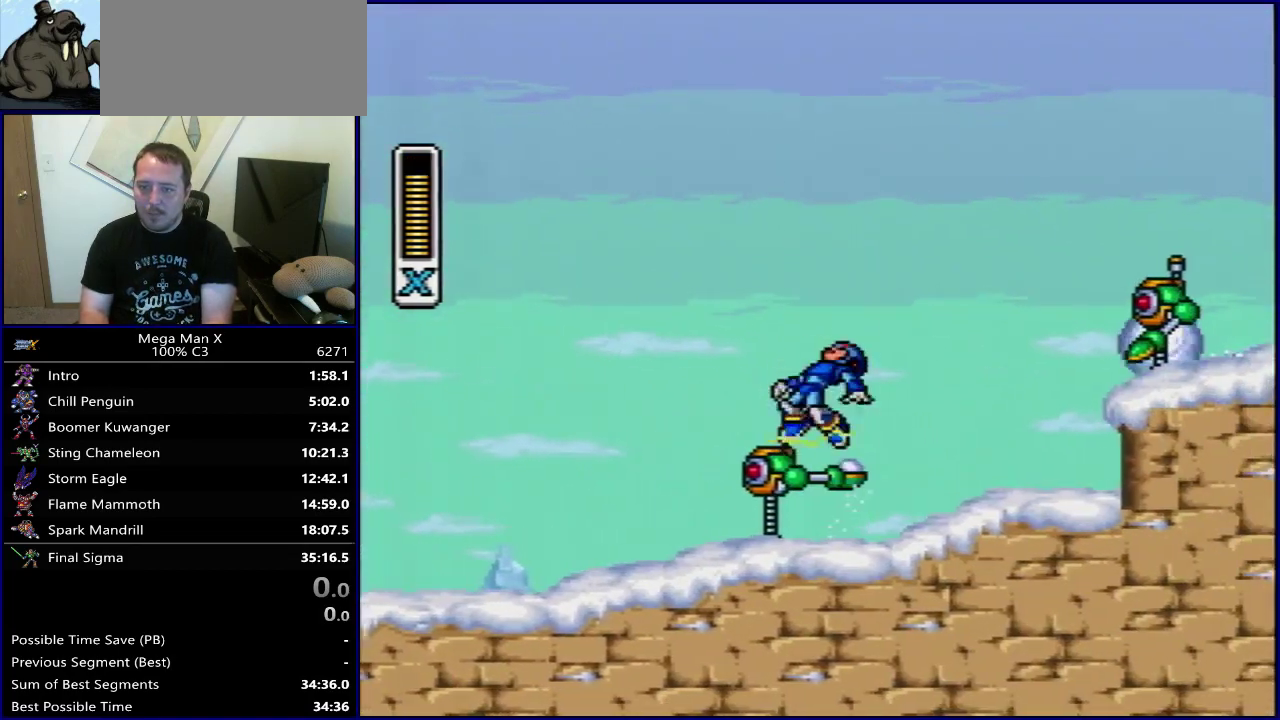
{"dt_ms": 800, "buttons": ["DPAD_RIGHT"], "events": [[50, "DPAD_RIGHT", "down"], [450, "B", "down"], [783, "B", "up"]]}
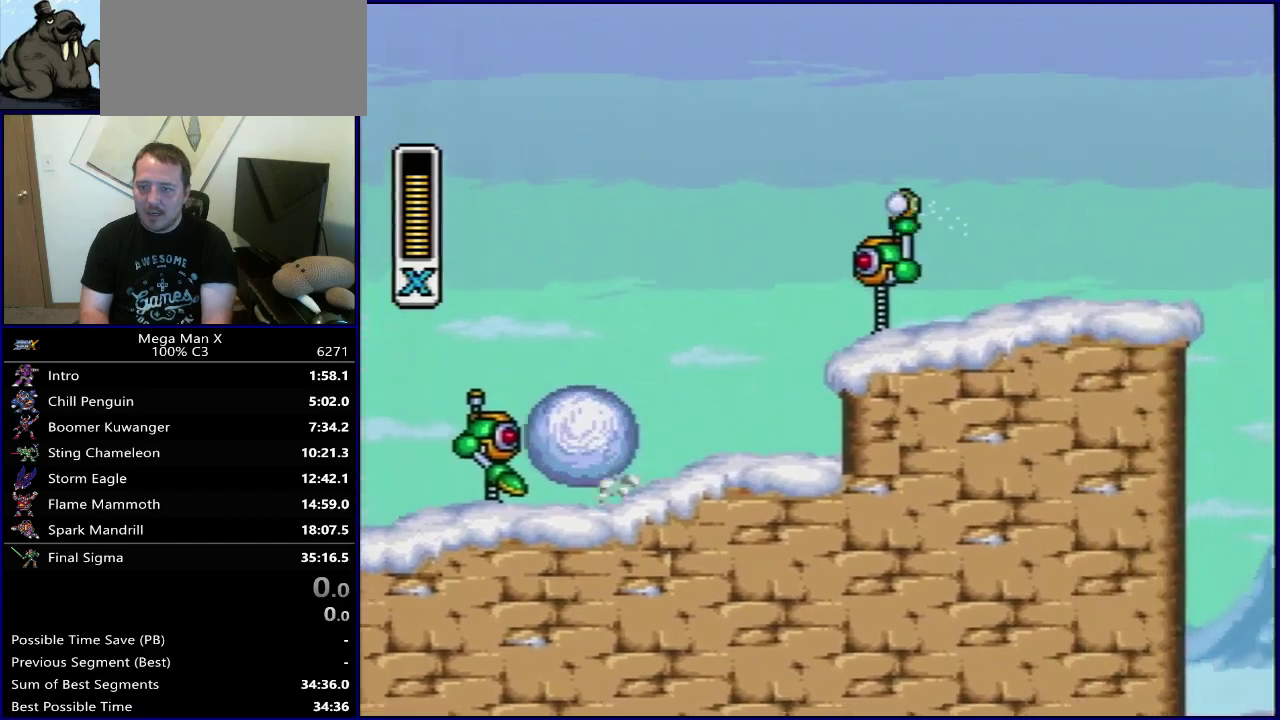
{"dt_ms": 300, "buttons": ["DPAD_RIGHT"], "events": []}
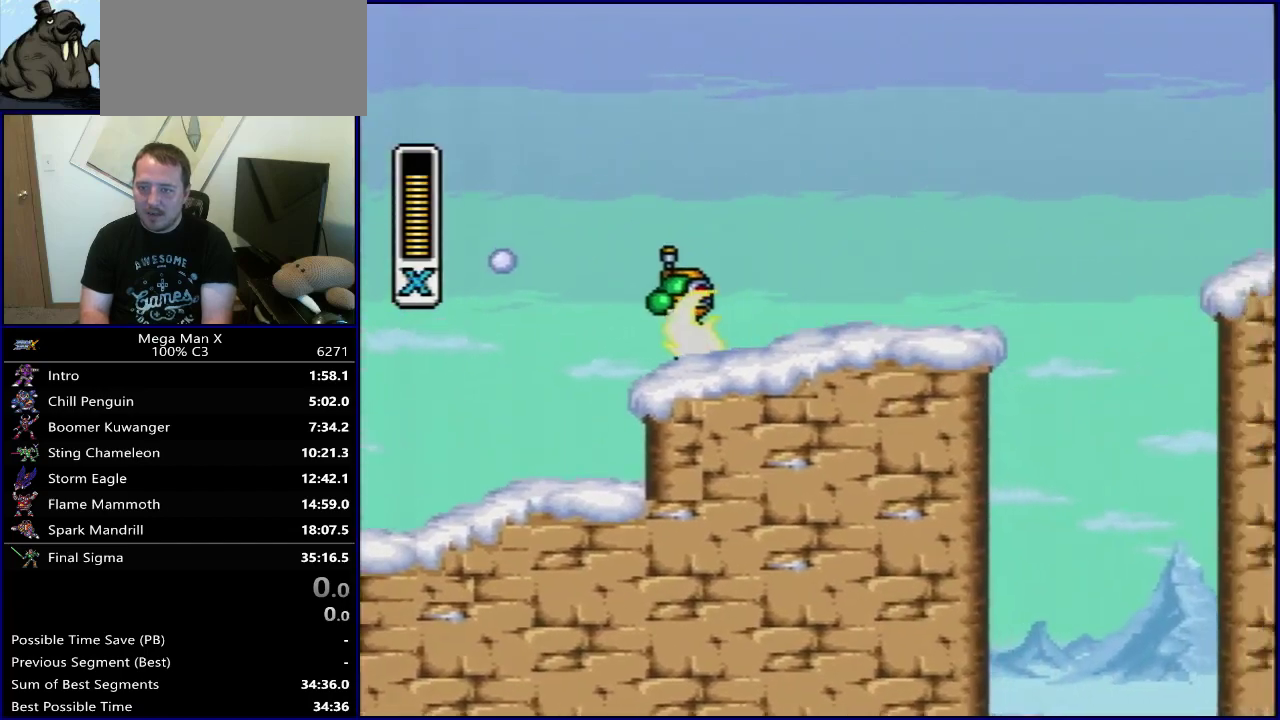
{"dt_ms": 700, "buttons": ["DPAD_RIGHT"], "events": [[200, "B", "down"], [550, "Y", "down"], [650, "B", "up"], [683, "Y", "up"]]}
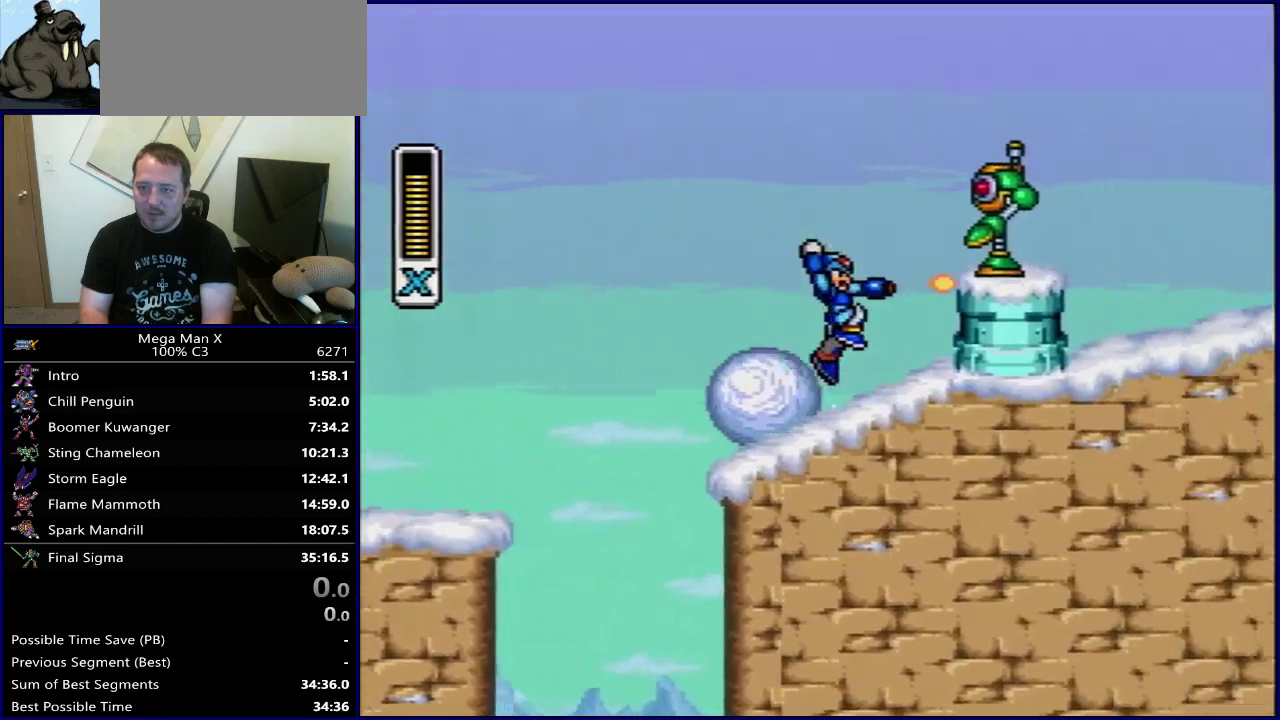
{"dt_ms": 300, "buttons": ["Y", "DPAD_RIGHT"], "events": [[67, "DPAD_RIGHT", "up"], [133, "B", "down"], [217, "Y", "down"], [283, "DPAD_RIGHT", "down"], [300, "B", "up"]]}
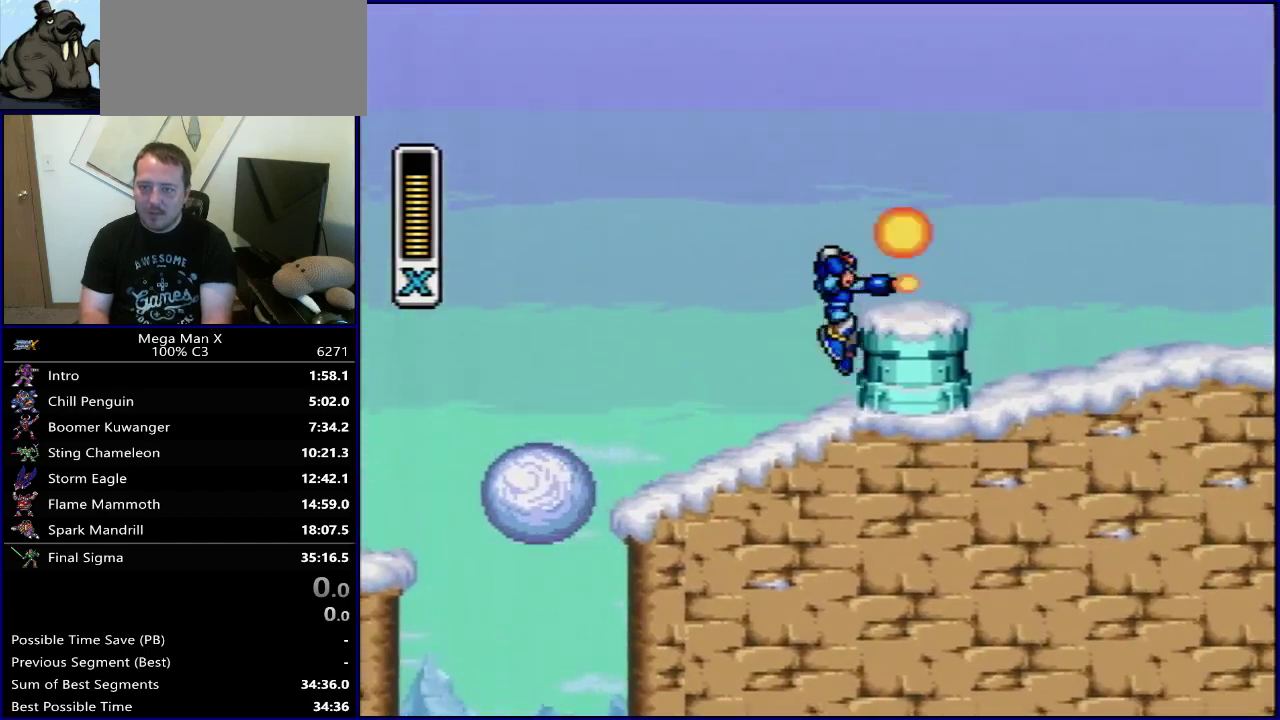
{"dt_ms": 600, "buttons": ["DPAD_RIGHT"], "events": [[183, "B", "down"], [567, "Y", "up"], [600, "B", "up"]]}
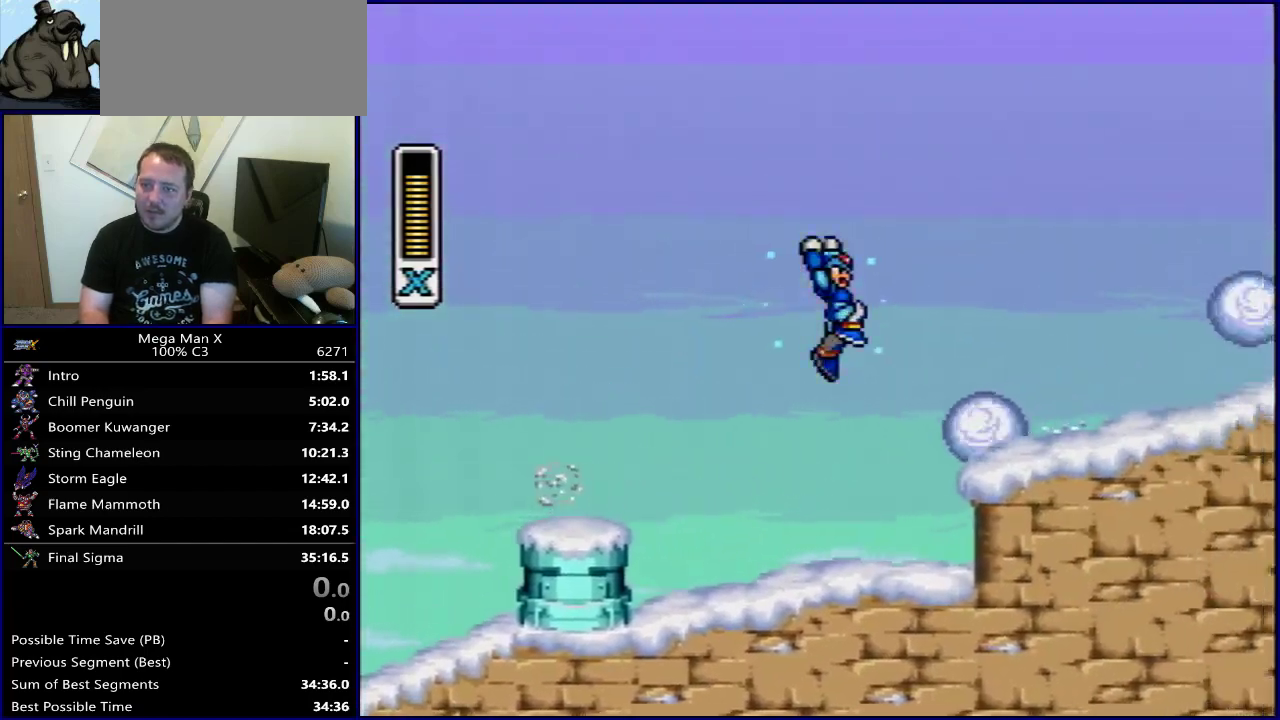
{"dt_ms": 600, "buttons": ["B", "Y", "DPAD_RIGHT"], "events": [[300, "B", "down"], [300, "DPAD_RIGHT", "up"], [400, "DPAD_RIGHT", "down"], [567, "Y", "down"]]}
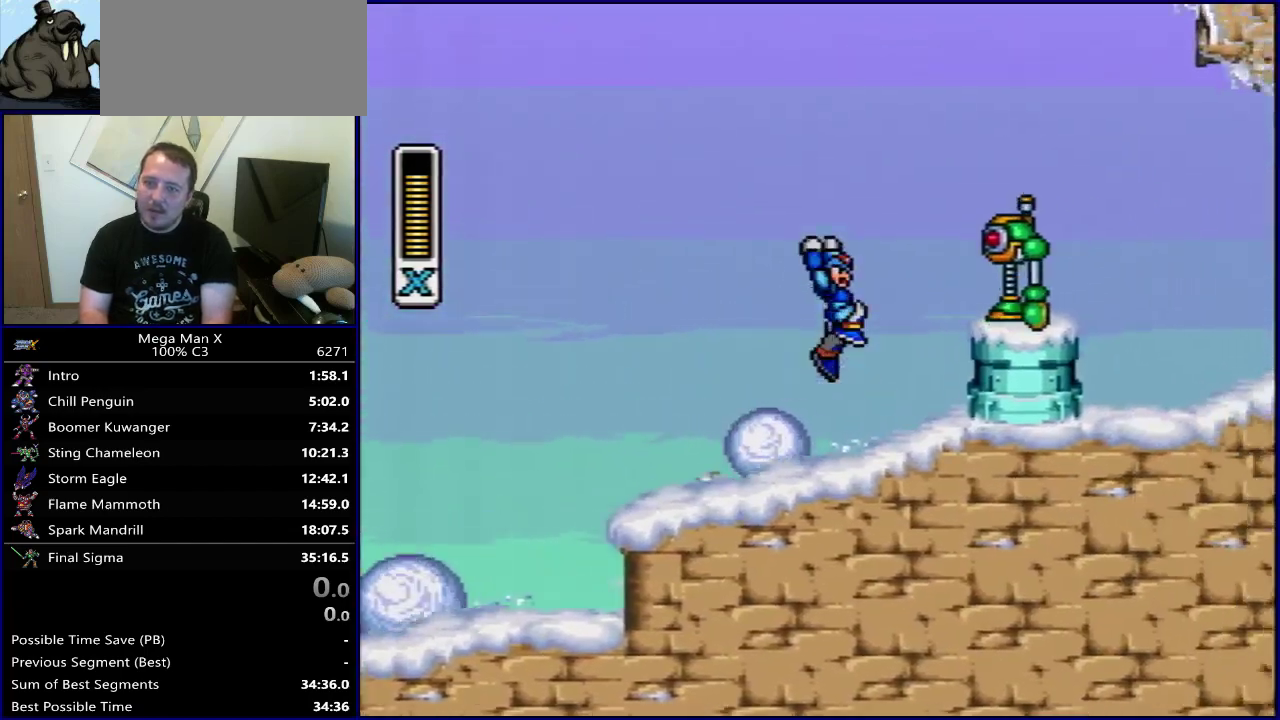
{"dt_ms": 300, "buttons": ["B", "Y", "DPAD_RIGHT"], "events": [[100, "B", "up"], [233, "B", "down"]]}
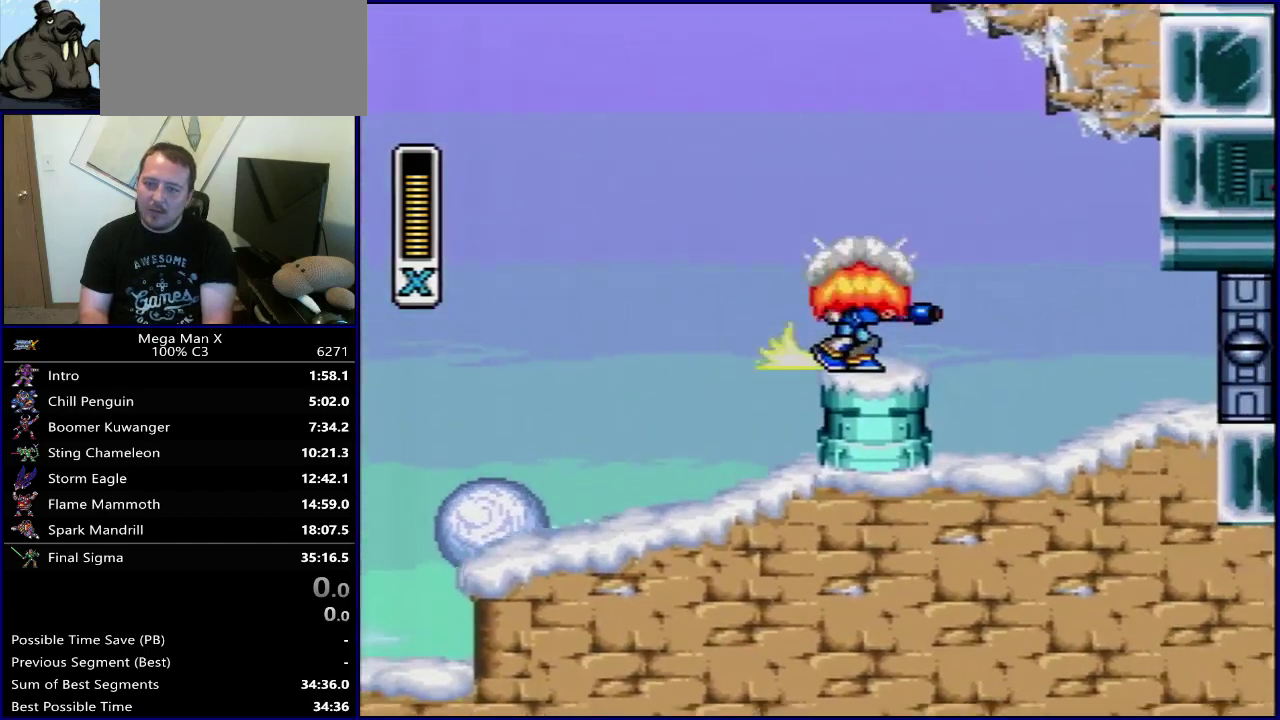
{"dt_ms": 400, "buttons": [], "events": [[17, "B", "up"], [333, "Y", "up"], [383, "DPAD_RIGHT", "up"]]}
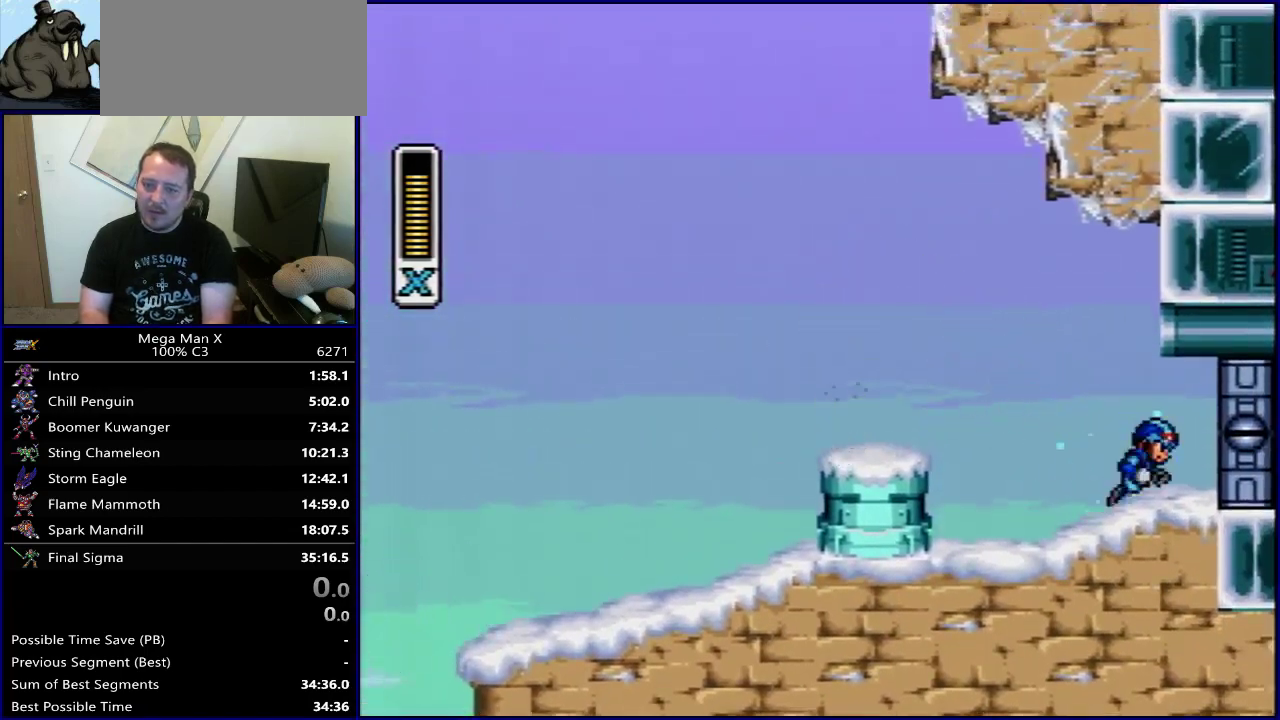
{"dt_ms": 700, "buttons": ["B", "DPAD_LEFT"], "events": [[433, "DPAD_LEFT", "down"], [617, "B", "down"]]}
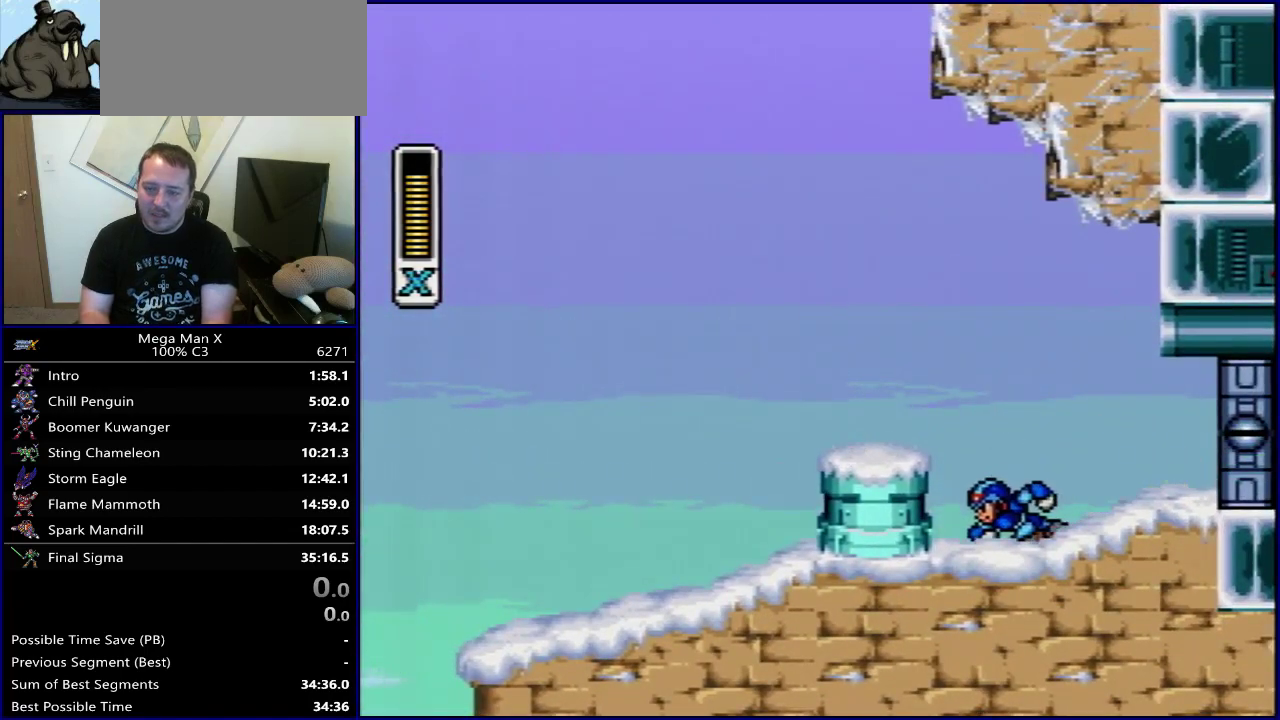
{"dt_ms": 400, "buttons": ["DPAD_LEFT"], "events": [[133, "B", "up"]]}
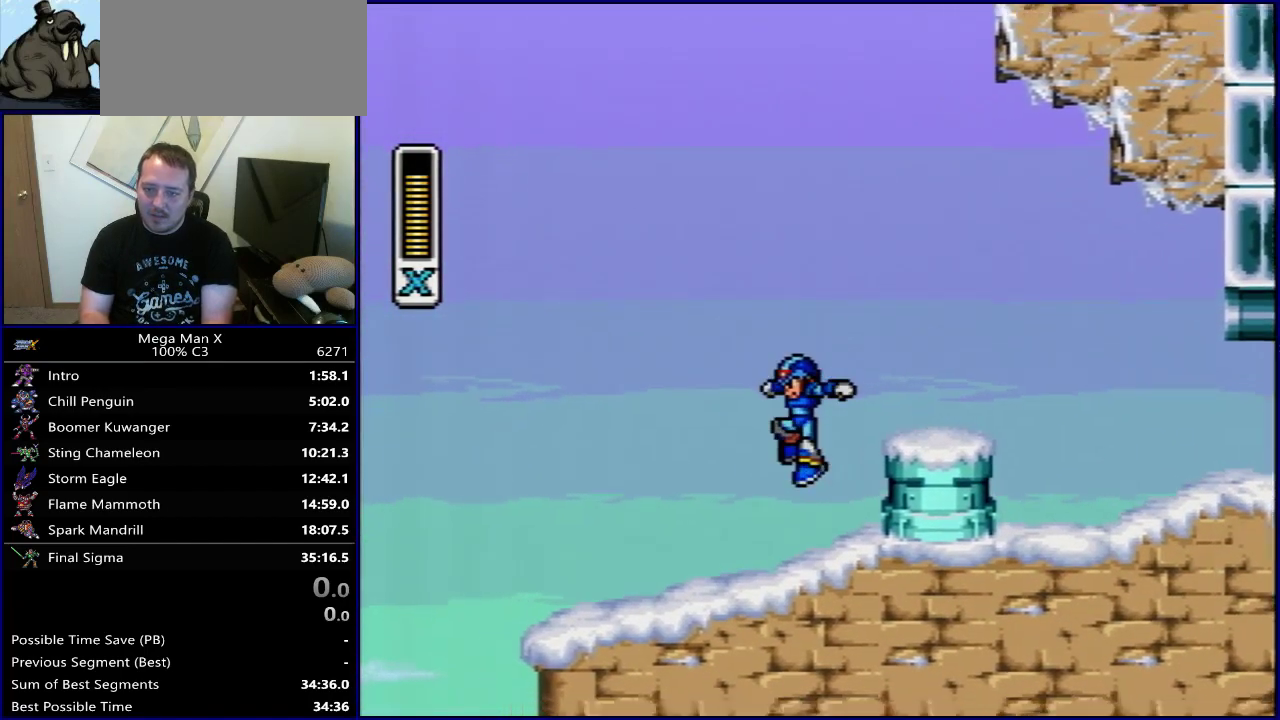
{"dt_ms": 500, "buttons": [], "events": [[500, "DPAD_LEFT", "up"]]}
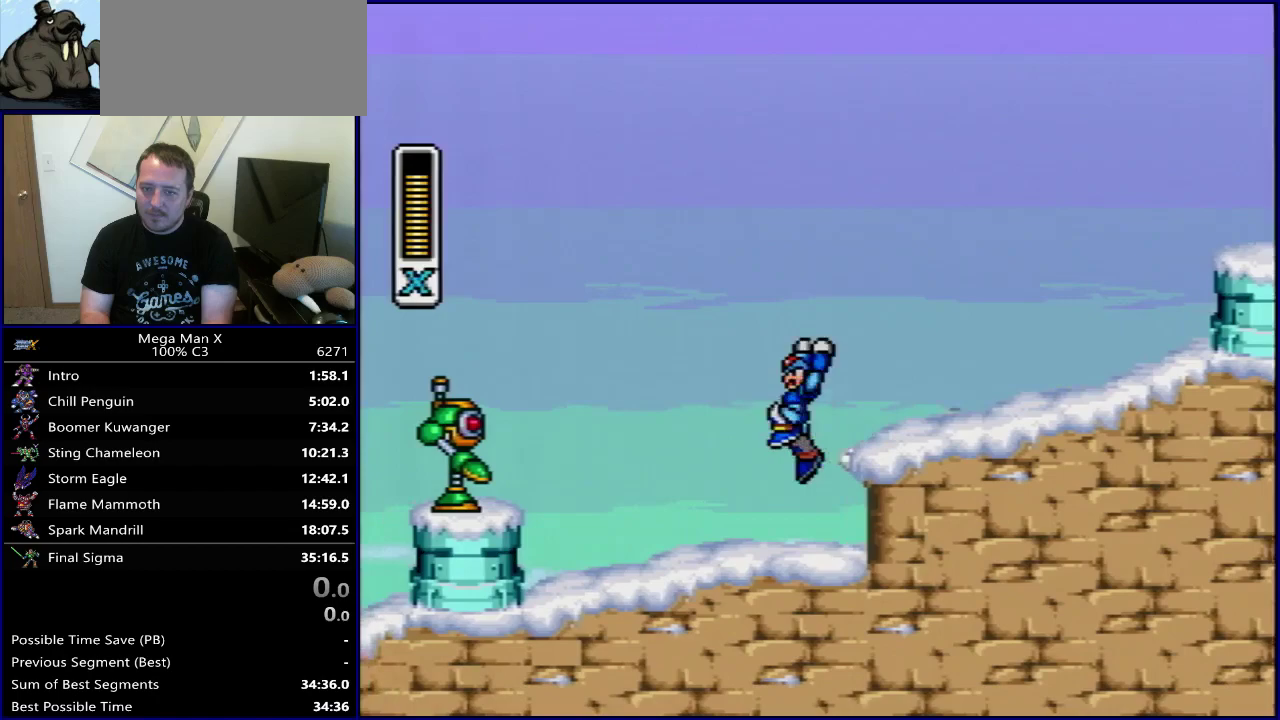
{"dt_ms": 500, "buttons": ["Y"], "events": [[300, "DPAD_LEFT", "down"], [317, "B", "down"], [383, "DPAD_LEFT", "up"], [383, "Y", "down"], [450, "B", "up"]]}
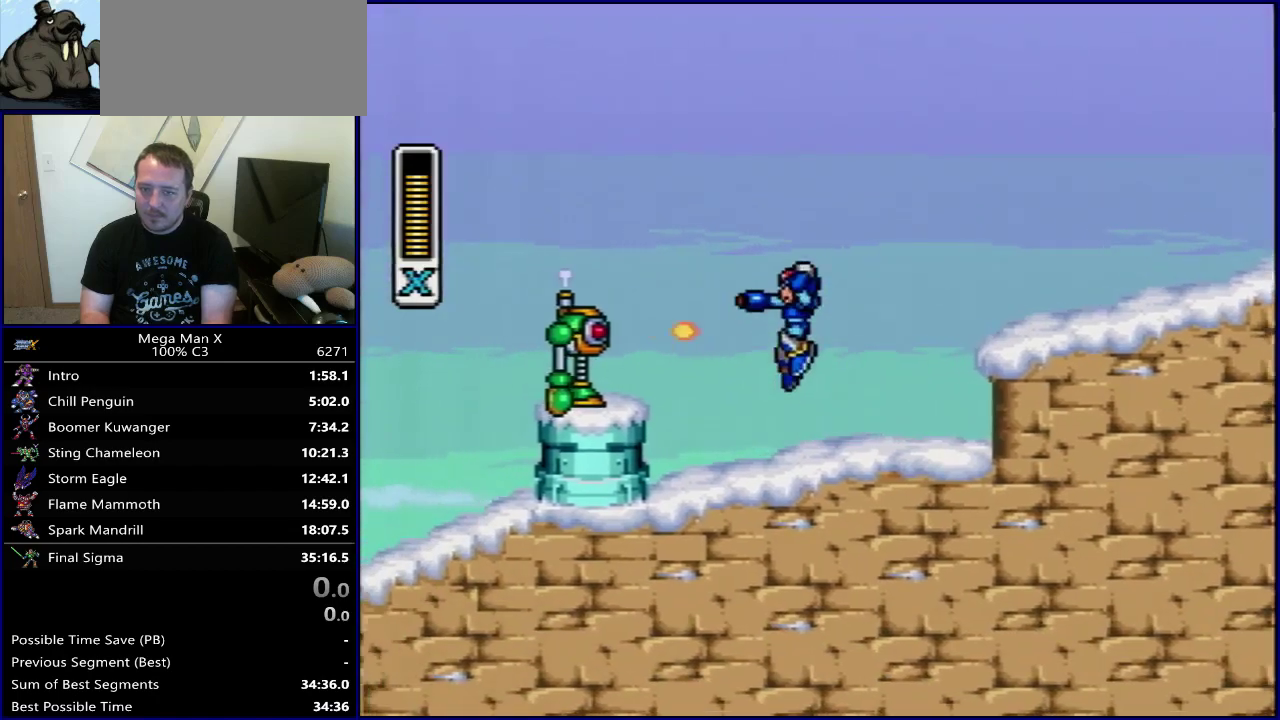
{"dt_ms": 400, "buttons": ["B", "DPAD_LEFT"], "events": [[17, "Y", "up"], [83, "Y", "down"], [150, "DPAD_LEFT", "down"], [217, "Y", "up"], [350, "B", "down"]]}
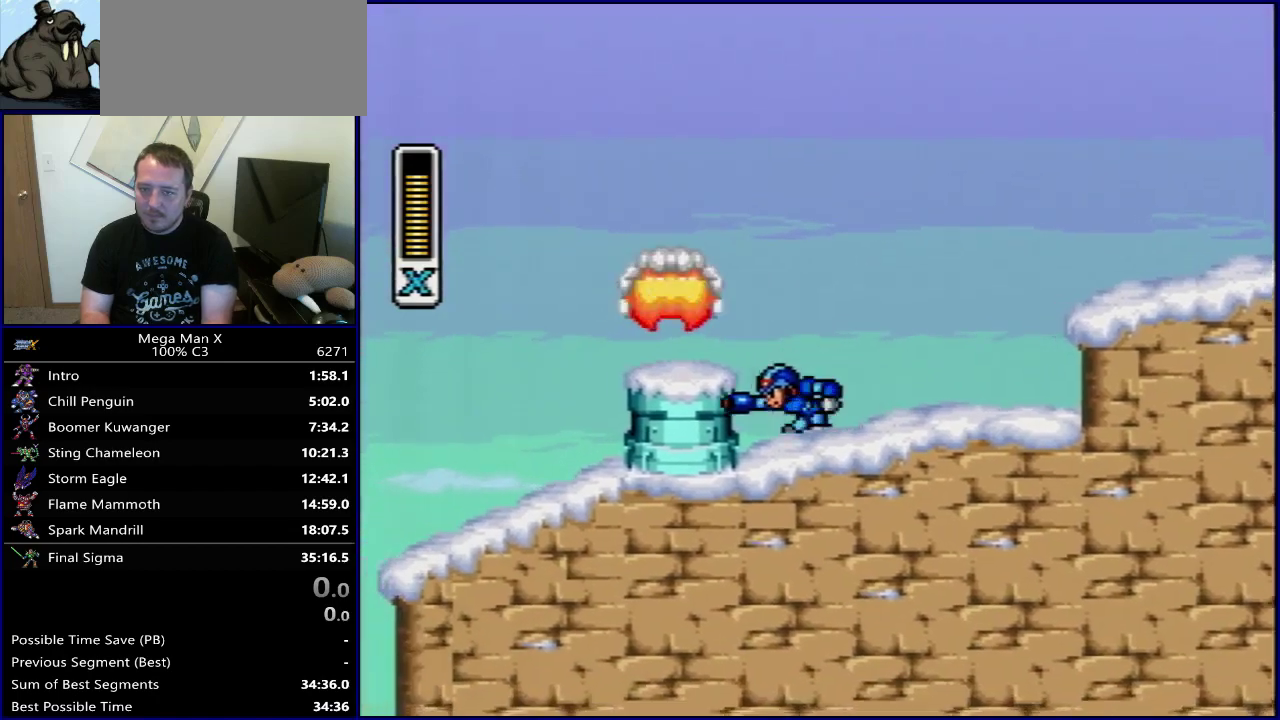
{"dt_ms": 600, "buttons": [], "events": [[167, "B", "up"], [333, "DPAD_LEFT", "up"]]}
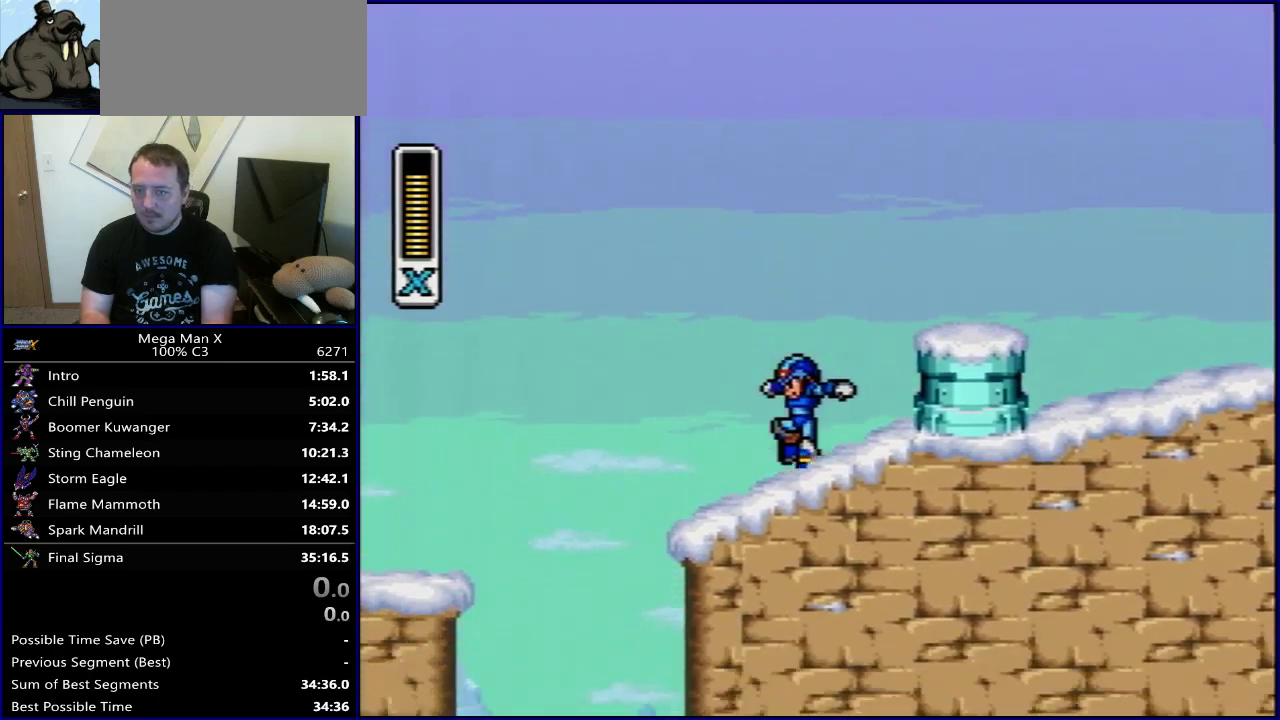
{"dt_ms": 300, "buttons": [], "events": [[117, "SELECT", "down"], [267, "SELECT", "up"]]}
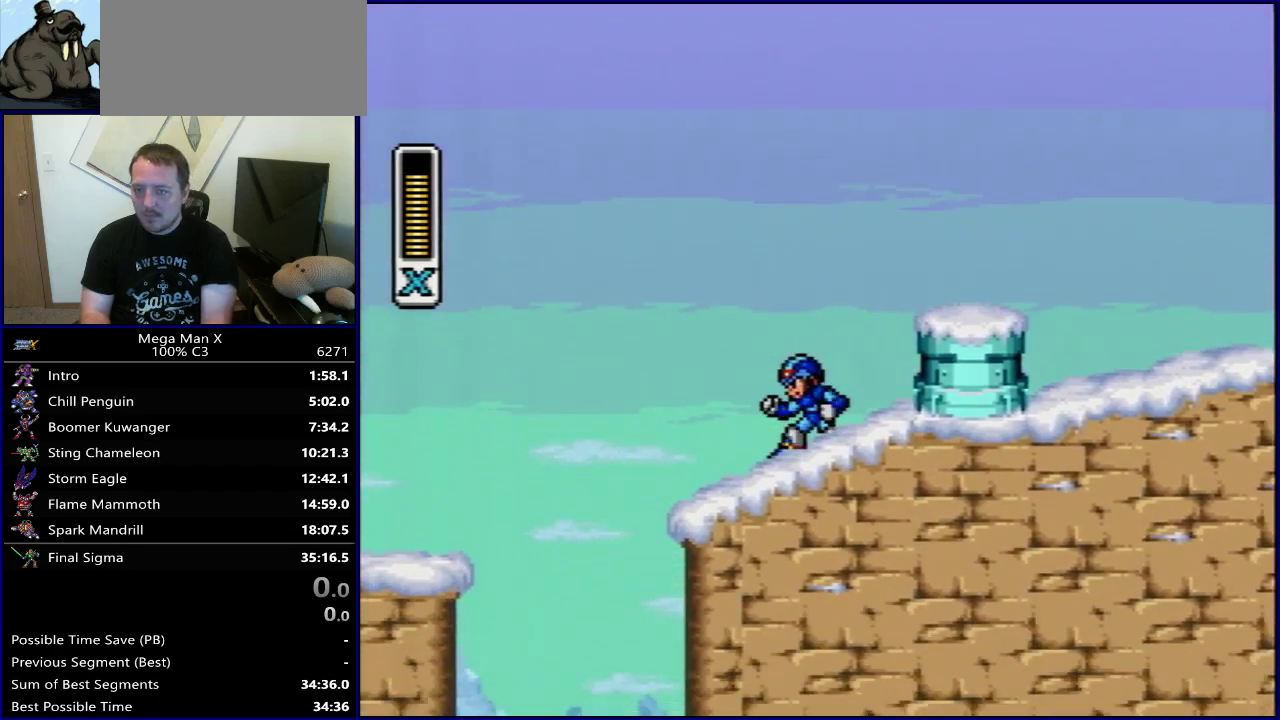
{"dt_ms": 500, "buttons": ["Y"], "events": [[133, "SELECT", "down"], [267, "SELECT", "up"], [500, "Y", "down"]]}
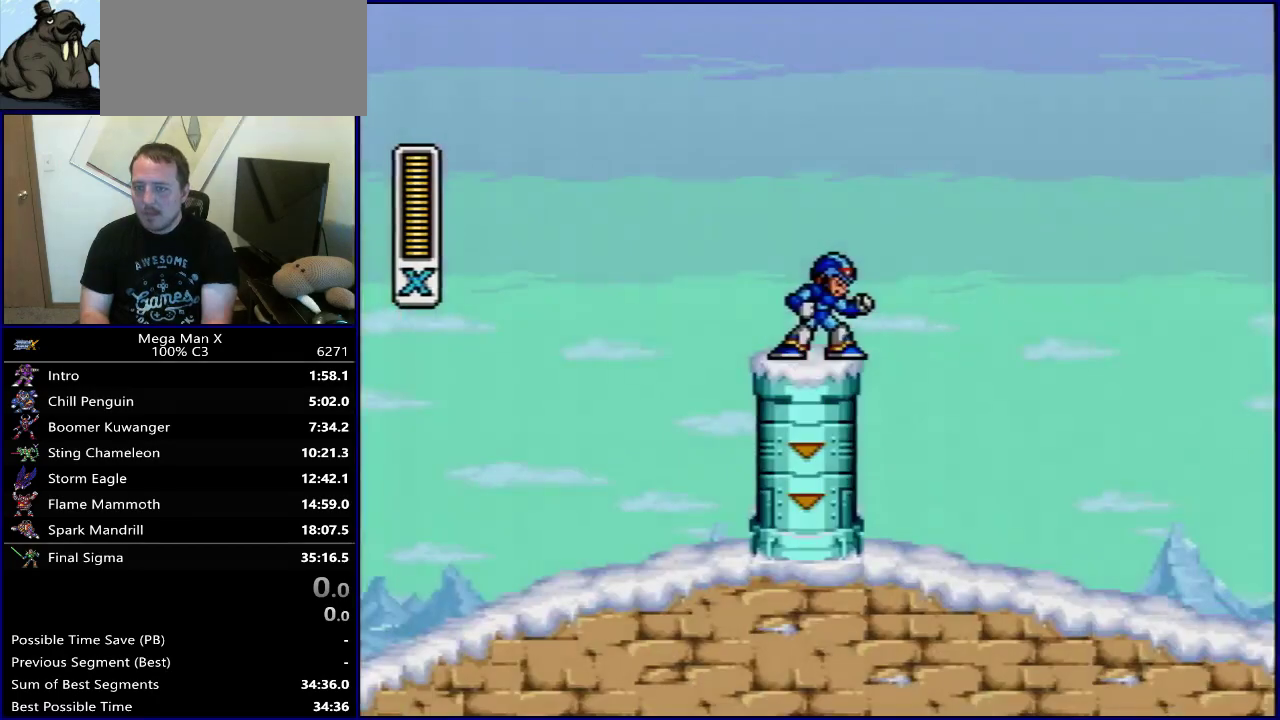
{"dt_ms": 700, "buttons": ["Y"], "events": []}
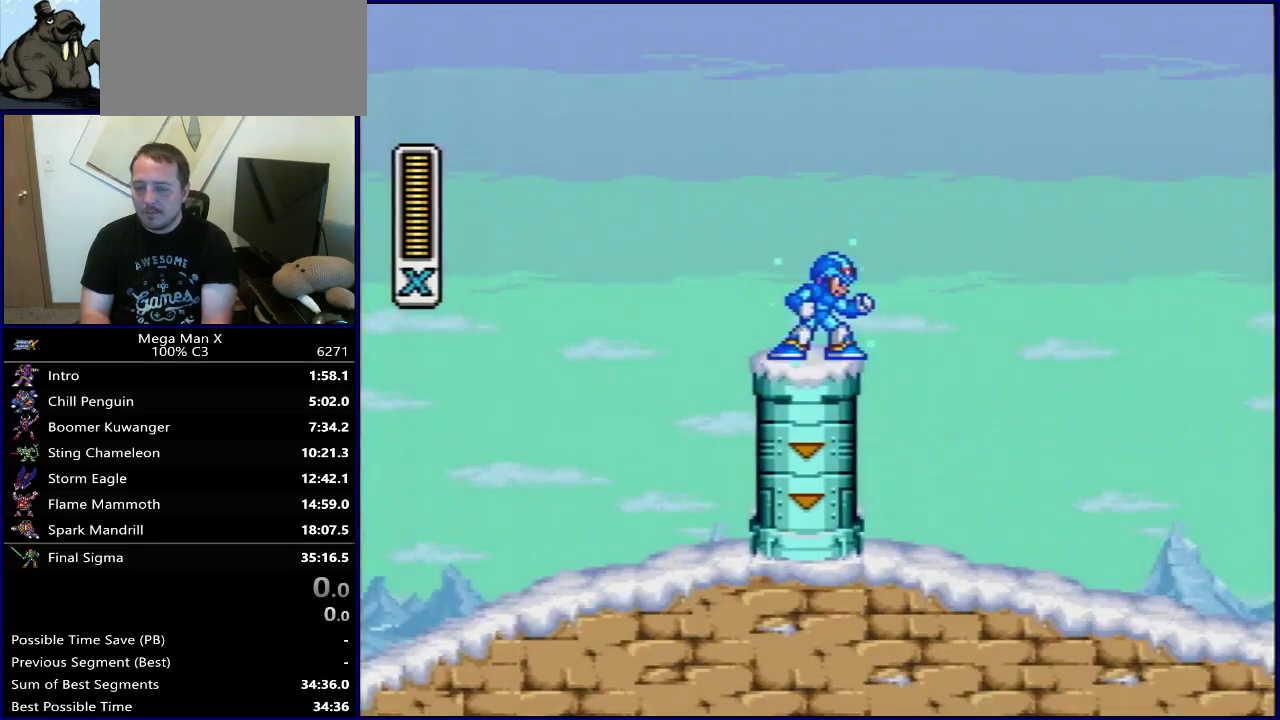
{"dt_ms": 500, "buttons": [], "events": [[150, "Y", "up"]]}
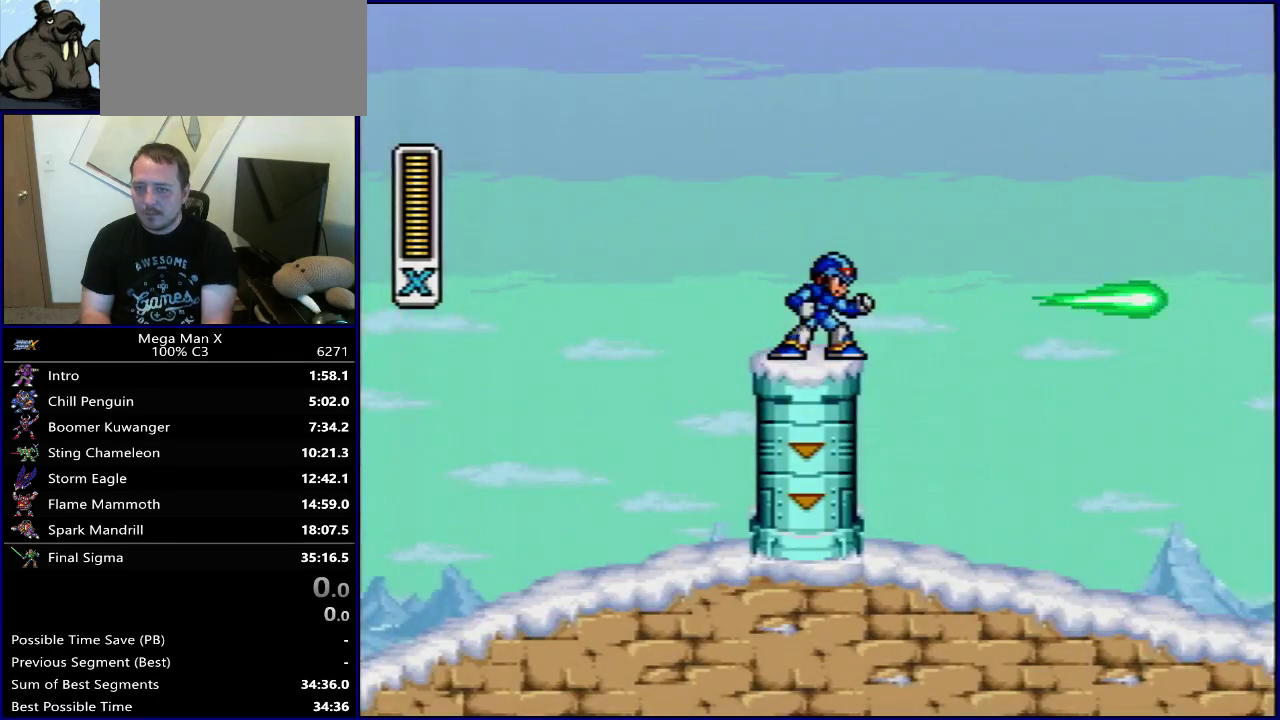
{"dt_ms": 500, "buttons": ["B", "DPAD_RIGHT"], "events": [[450, "DPAD_RIGHT", "down"], [500, "B", "down"]]}
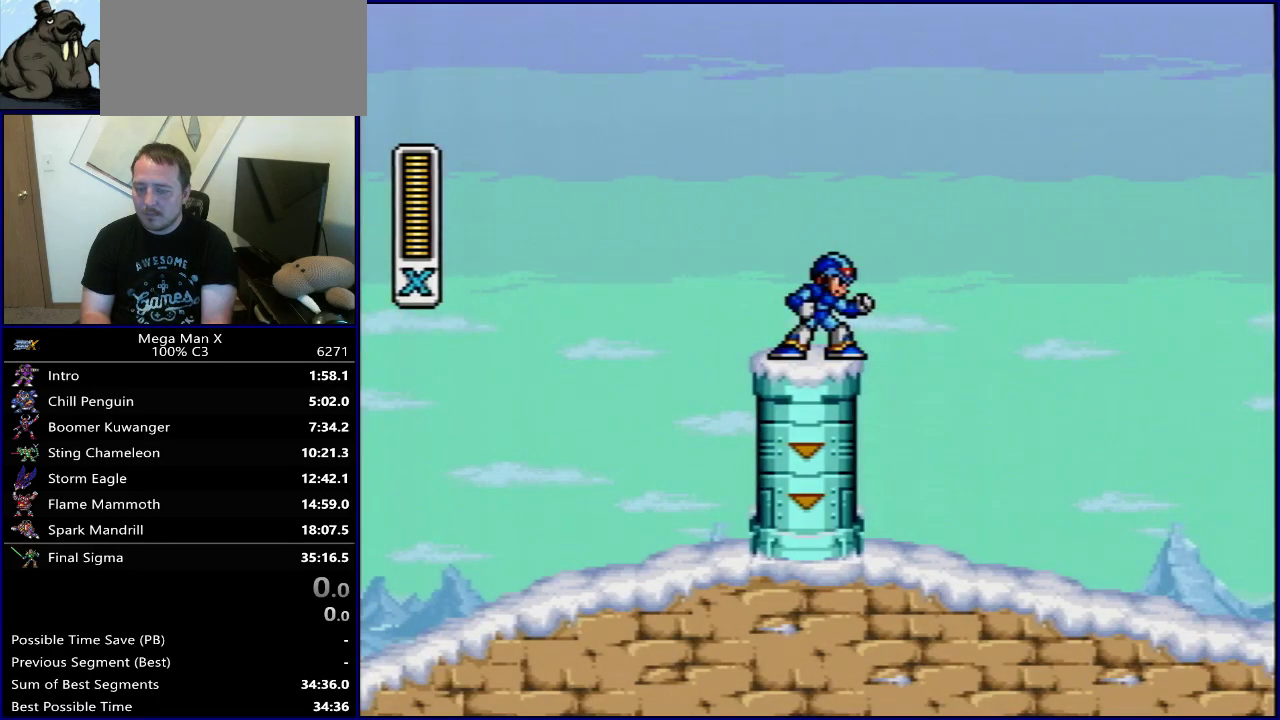
{"dt_ms": 600, "buttons": ["DPAD_RIGHT"], "events": [[550, "B", "up"]]}
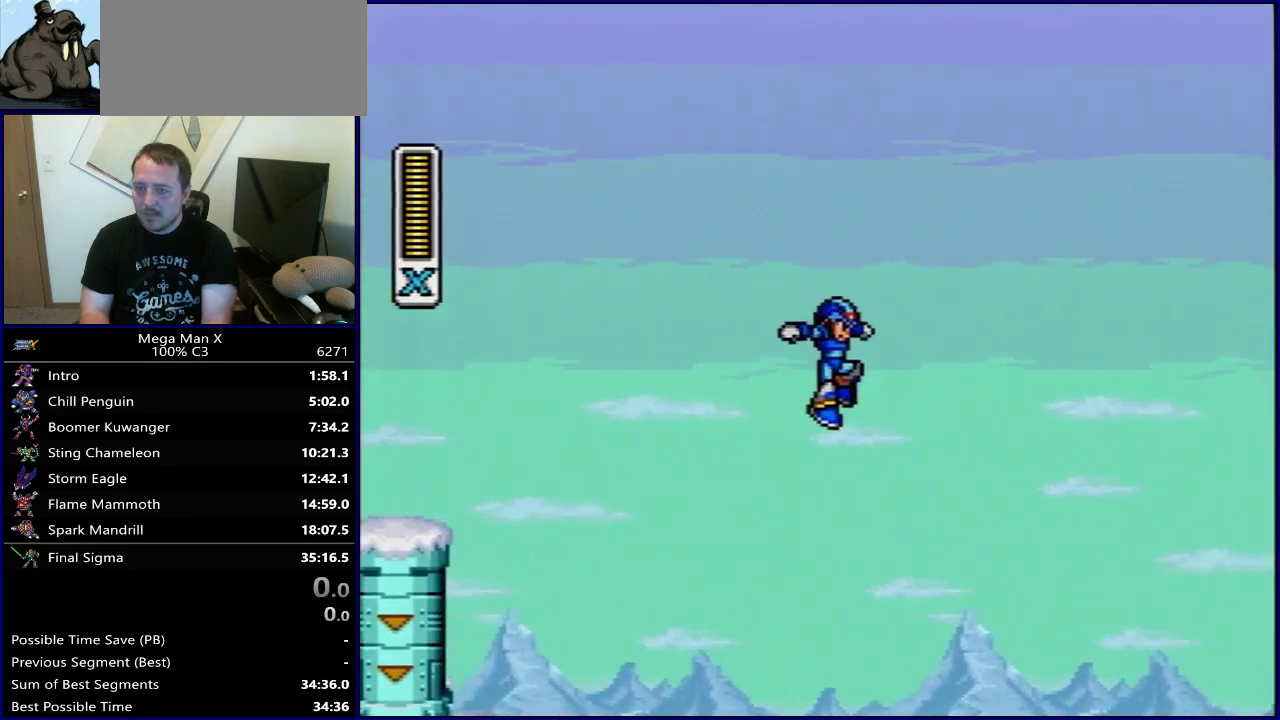
{"dt_ms": 400, "buttons": ["DPAD_RIGHT"], "events": []}
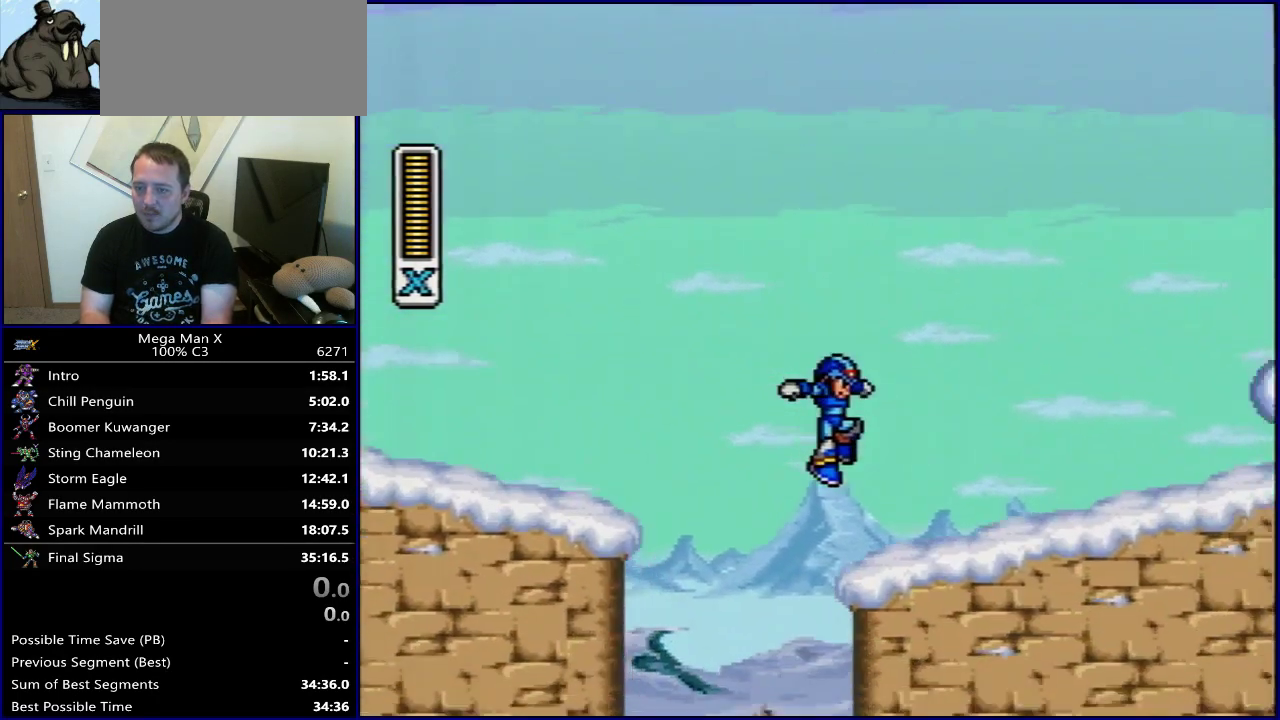
{"dt_ms": 500, "buttons": ["Y", "DPAD_RIGHT"], "events": [[83, "B", "down"], [400, "Y", "down"], [500, "B", "up"]]}